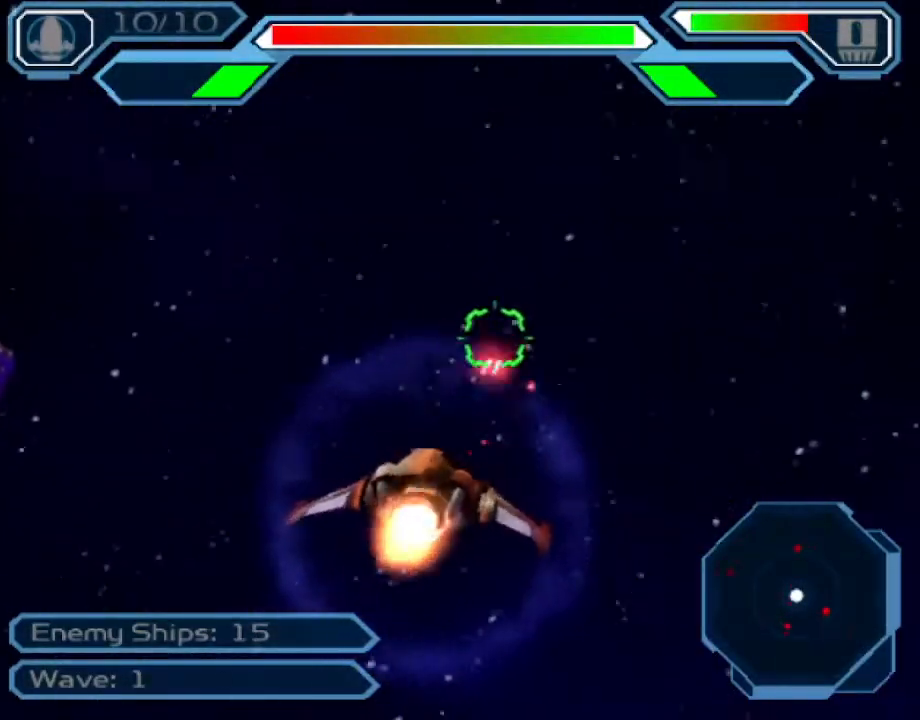
Gameplay with a controller (PlayStation layout); each line is a JSON object with the inputs held at the frame after it. "events" lists button and stick changes between this image and that frame as [ms after this image, input, new state], when the widget could be followed in between. Not read: L3 R3.
{"buttons": ["CROSS"], "left_stick": "center", "right_stick": "center", "events": [[17, "left_stick", "up-right"], [350, "left_stick", "center"]]}
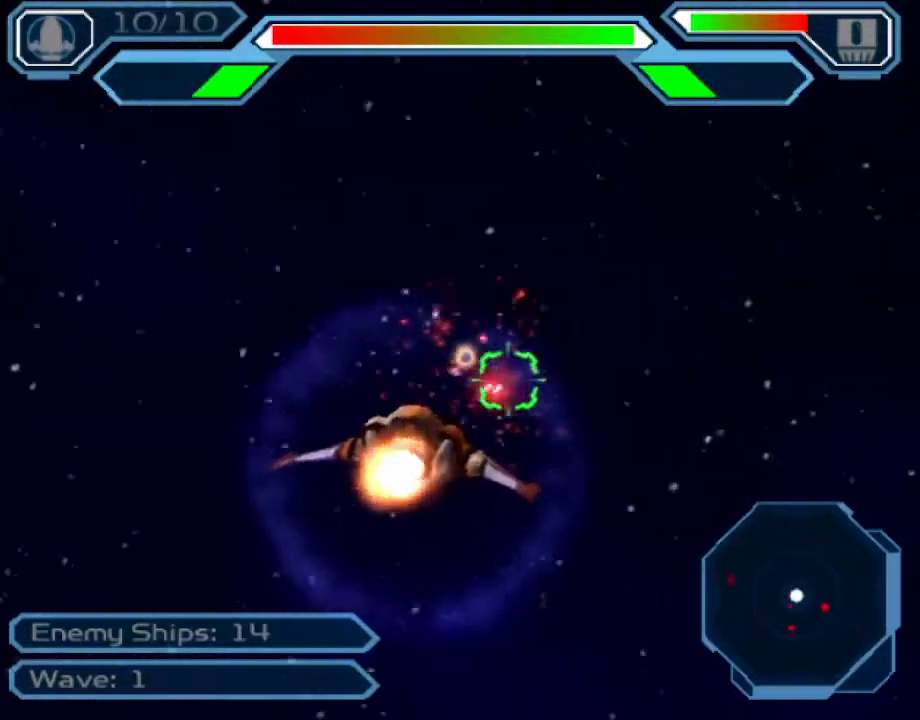
{"buttons": ["CROSS"], "left_stick": "down-right", "right_stick": "center", "events": [[117, "left_stick", "down-right"]]}
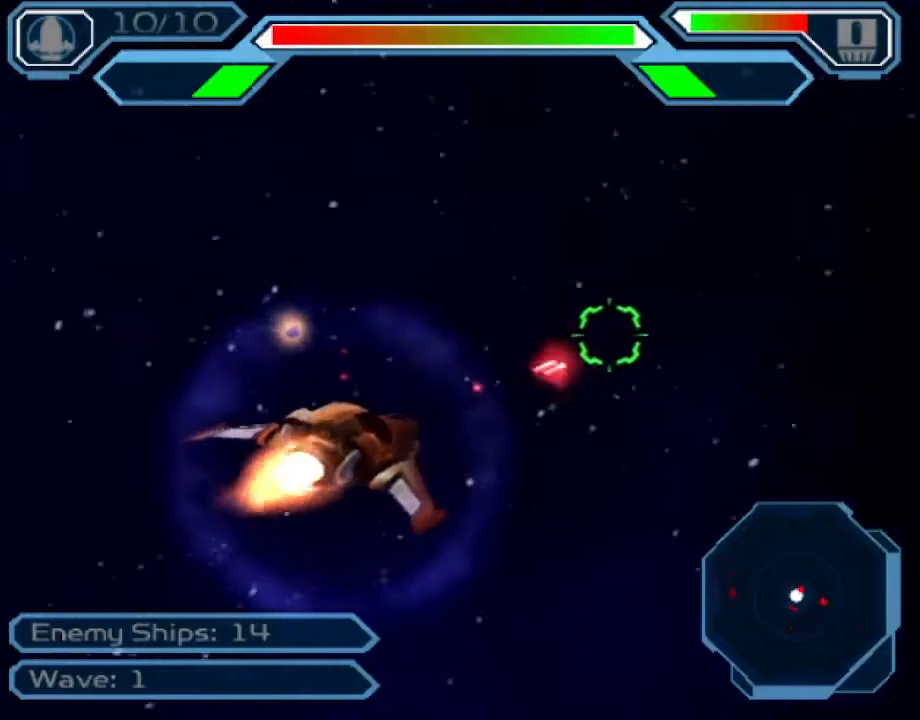
{"buttons": ["CROSS"], "left_stick": "up-left", "right_stick": "center", "events": [[167, "left_stick", "center"], [467, "left_stick", "up-left"]]}
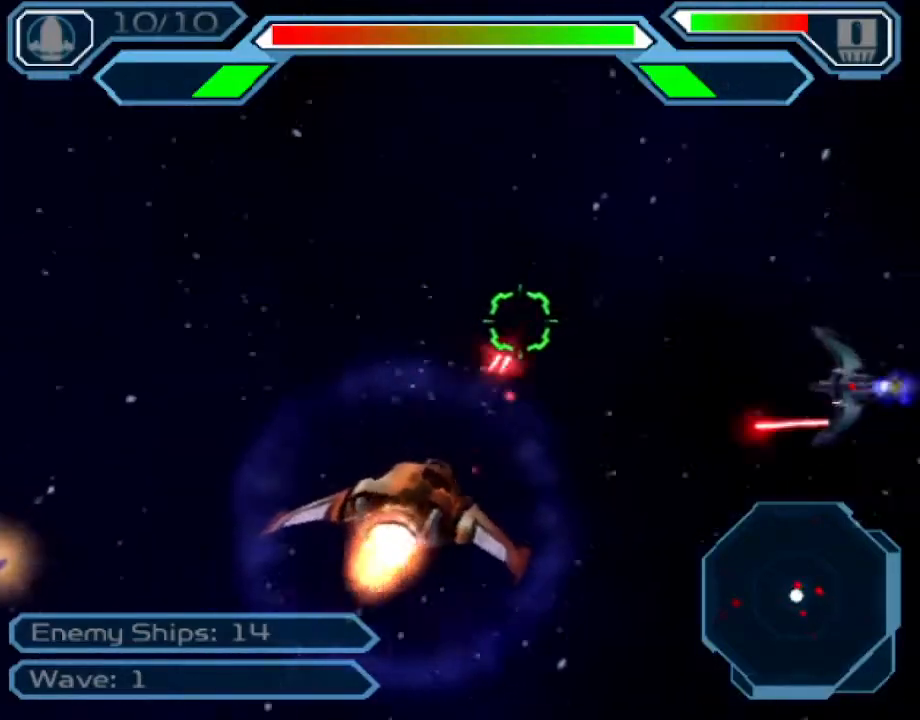
{"buttons": ["CROSS"], "left_stick": "center", "right_stick": "center", "events": [[150, "left_stick", "center"], [267, "left_stick", "up"], [367, "left_stick", "up-left"], [483, "left_stick", "center"]]}
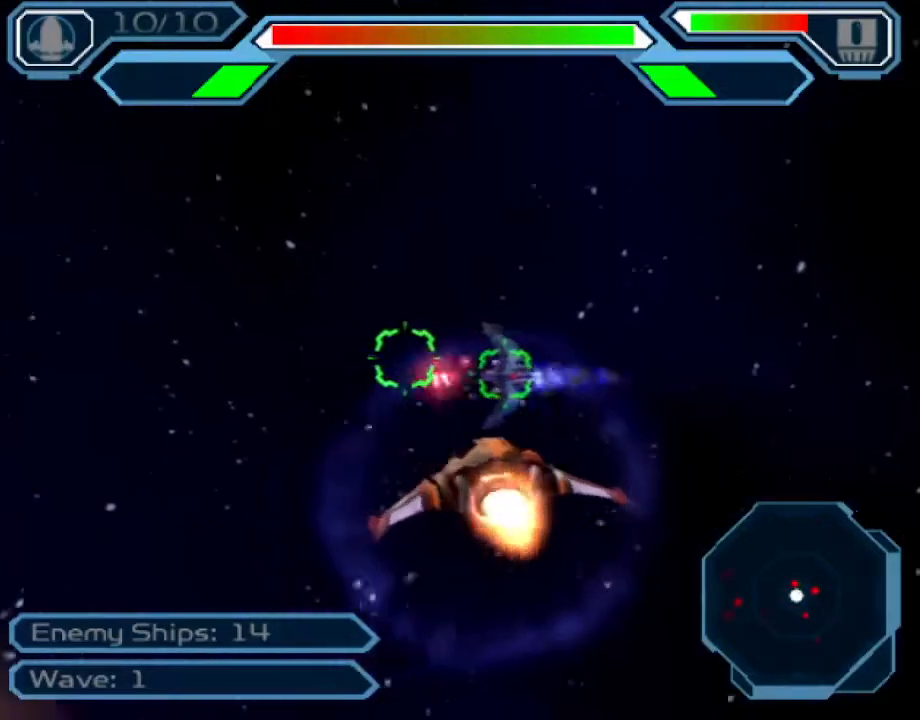
{"buttons": ["CROSS"], "left_stick": "left", "right_stick": "center", "events": [[83, "left_stick", "up"], [250, "left_stick", "left"], [350, "left_stick", "center"], [417, "left_stick", "left"]]}
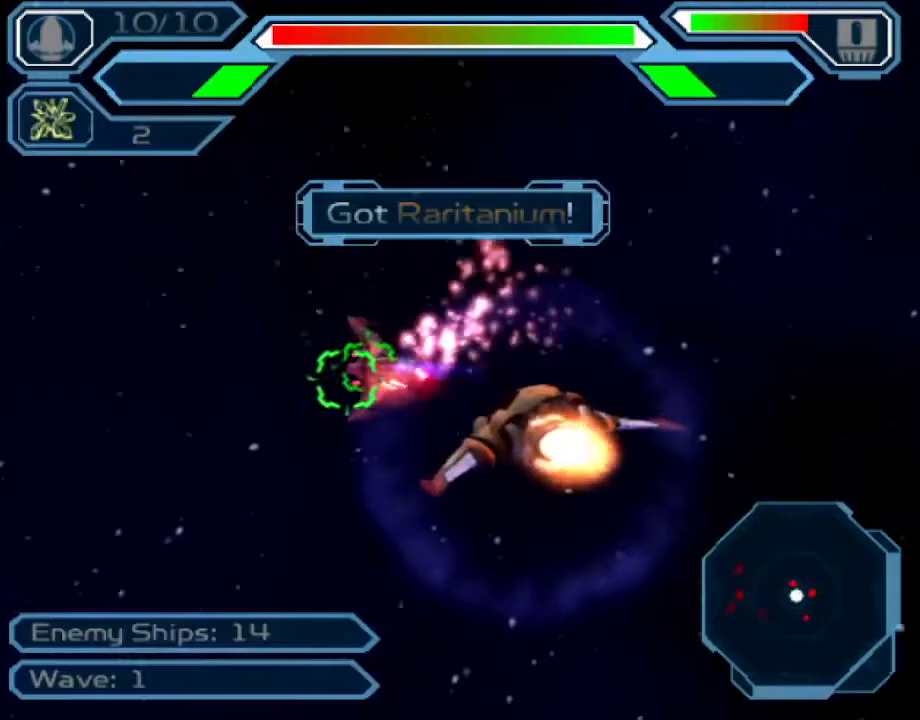
{"buttons": ["CROSS"], "left_stick": "right", "right_stick": "center", "events": [[67, "left_stick", "center"], [150, "left_stick", "left"], [267, "left_stick", "center"], [383, "left_stick", "right"]]}
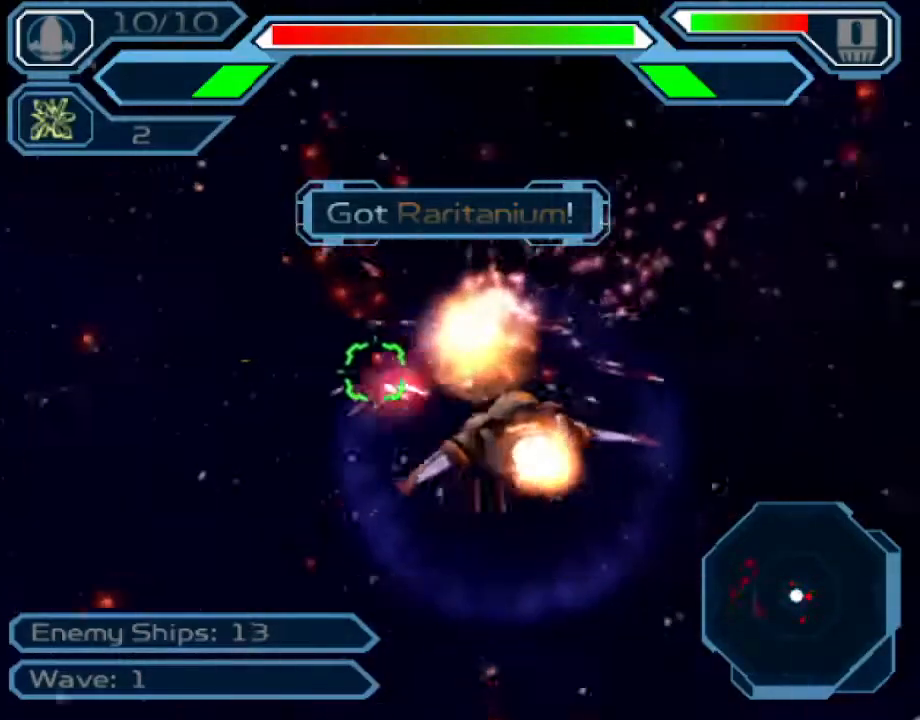
{"buttons": ["CROSS"], "left_stick": "center", "right_stick": "center", "events": [[100, "left_stick", "down-right"], [250, "left_stick", "center"], [367, "left_stick", "down-left"], [450, "left_stick", "center"]]}
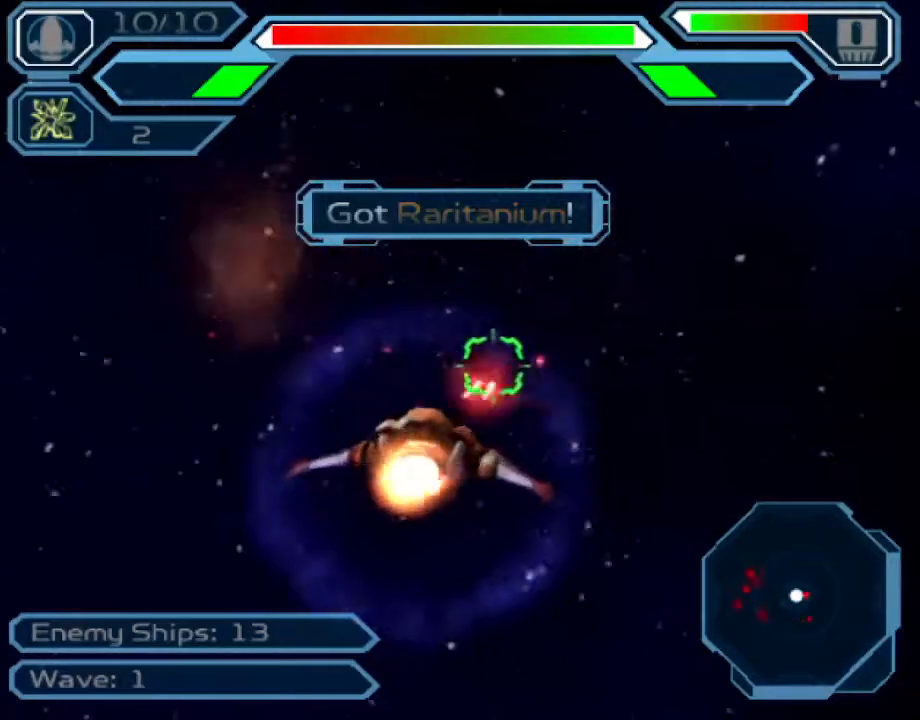
{"buttons": ["CROSS"], "left_stick": "right", "right_stick": "center", "events": [[200, "left_stick", "down"], [283, "left_stick", "center"], [483, "left_stick", "right"]]}
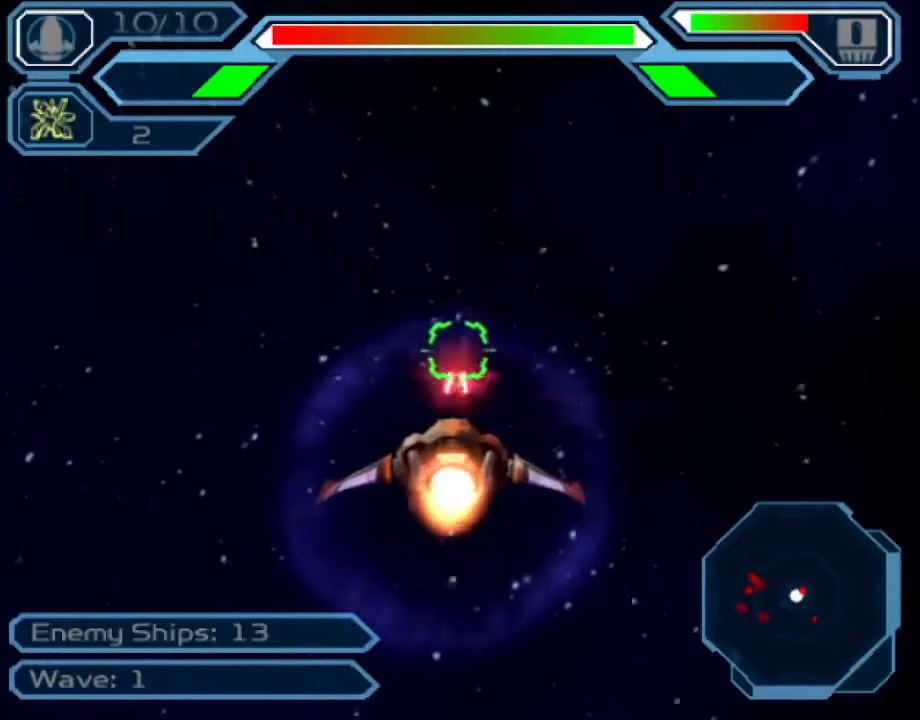
{"buttons": ["CROSS"], "left_stick": "center", "right_stick": "center", "events": [[83, "left_stick", "center"], [300, "left_stick", "left"], [400, "left_stick", "center"]]}
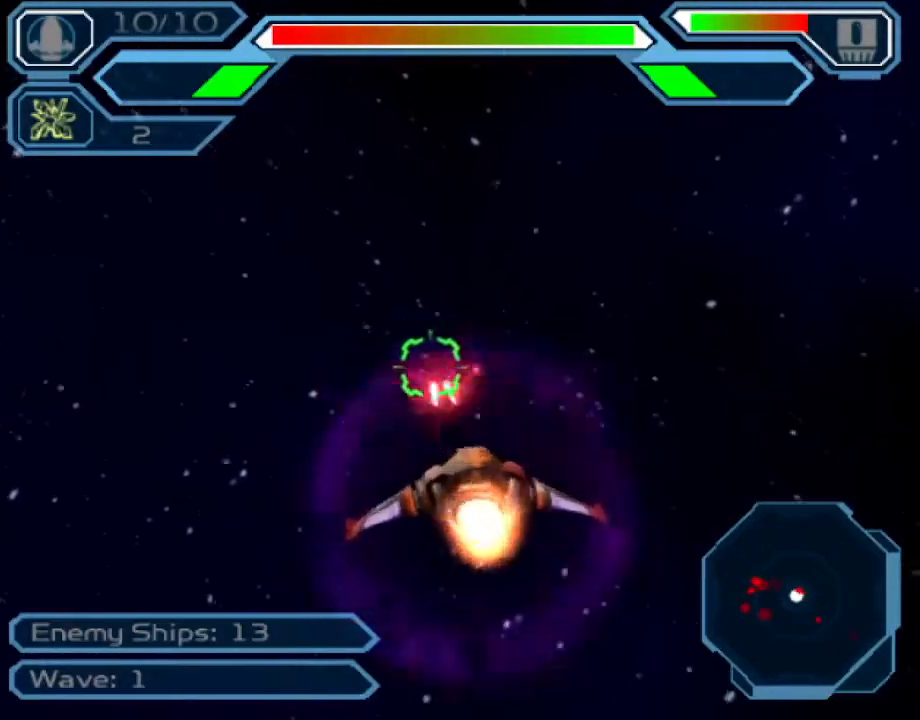
{"buttons": ["CROSS"], "left_stick": "up-right", "right_stick": "center", "events": [[317, "left_stick", "right"], [417, "left_stick", "up-right"]]}
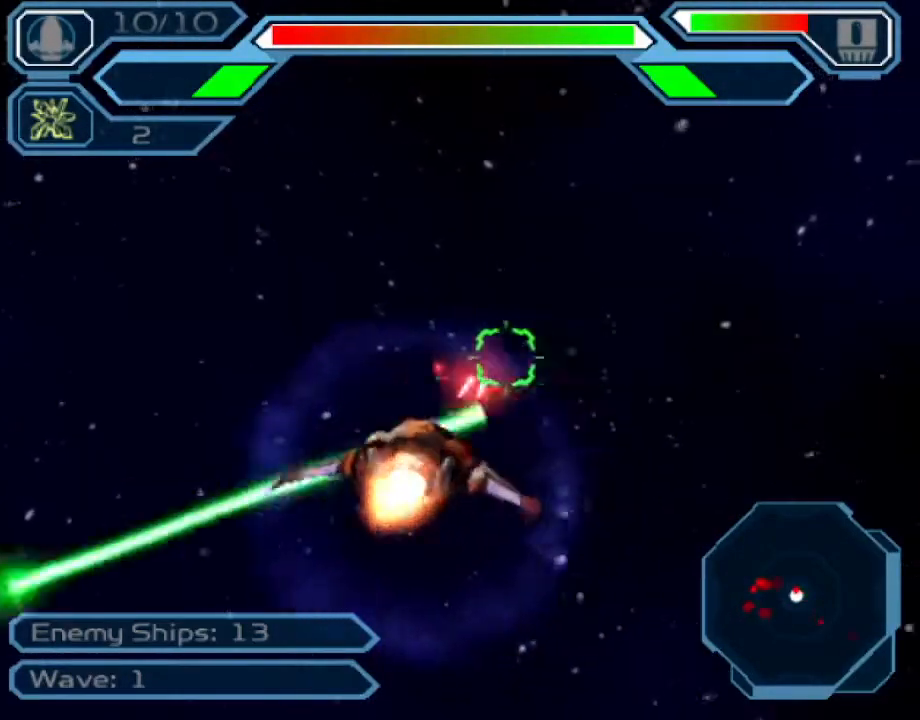
{"buttons": ["CROSS"], "left_stick": "center", "right_stick": "center", "events": [[17, "left_stick", "center"], [167, "left_stick", "up-right"], [333, "left_stick", "up"], [450, "left_stick", "center"]]}
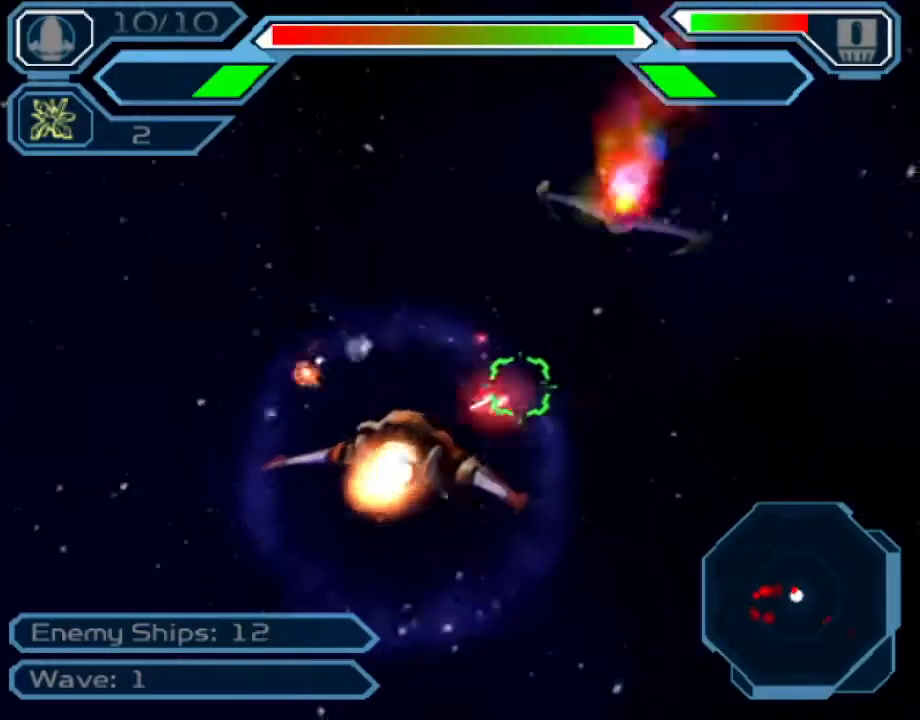
{"buttons": ["CROSS"], "left_stick": "center", "right_stick": "center", "events": [[133, "left_stick", "down"], [217, "left_stick", "down-right"], [433, "left_stick", "center"]]}
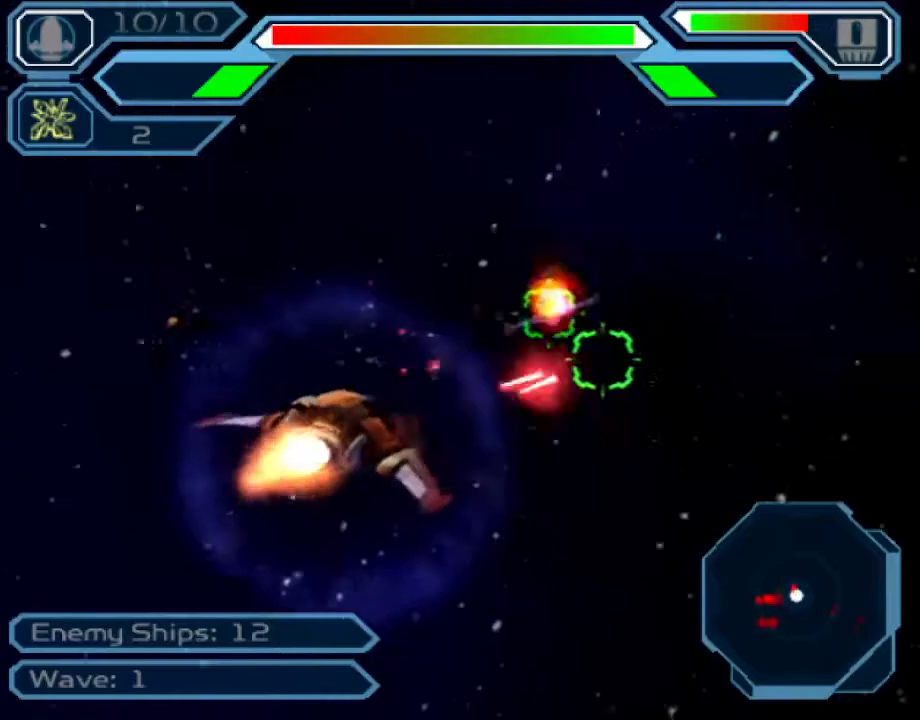
{"buttons": ["CROSS"], "left_stick": "right", "right_stick": "center", "events": [[117, "left_stick", "right"]]}
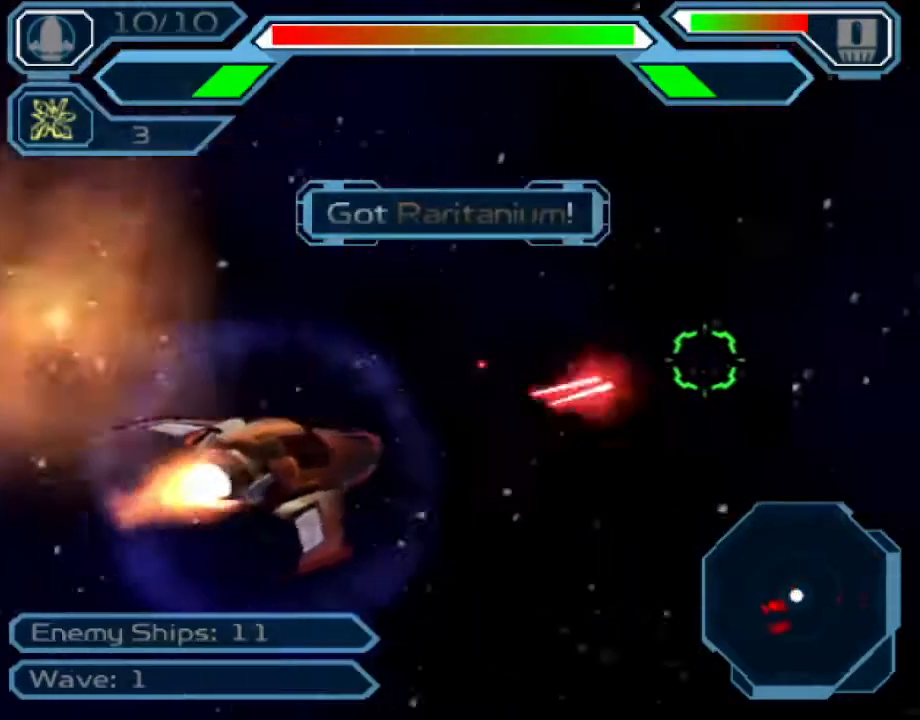
{"buttons": ["CROSS"], "left_stick": "up-right", "right_stick": "center", "events": [[500, "left_stick", "up-right"]]}
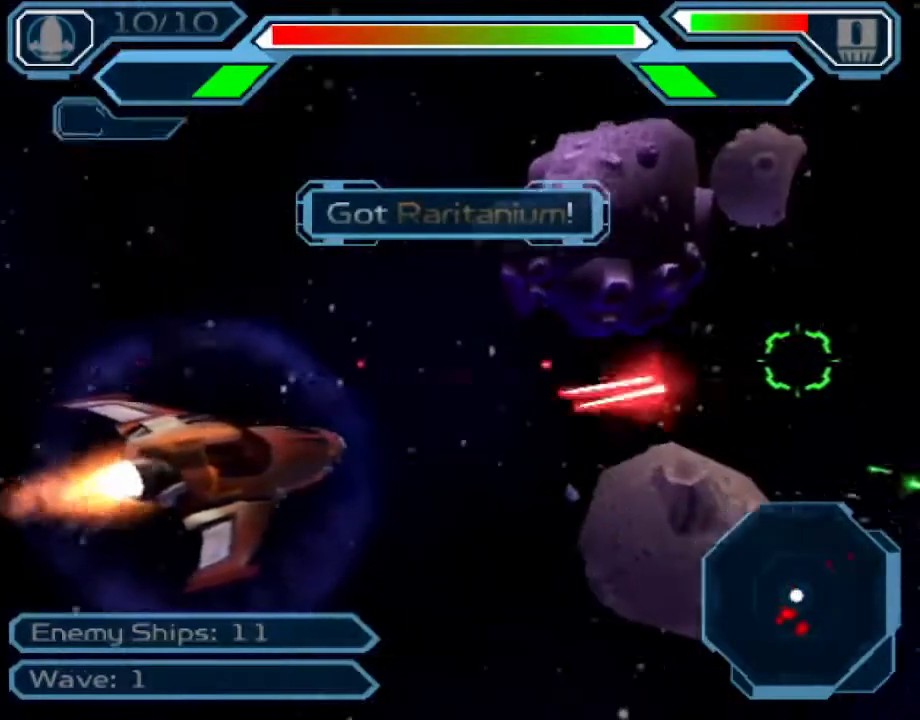
{"buttons": ["CROSS"], "left_stick": "center", "right_stick": "center", "events": [[167, "left_stick", "up"], [317, "left_stick", "center"]]}
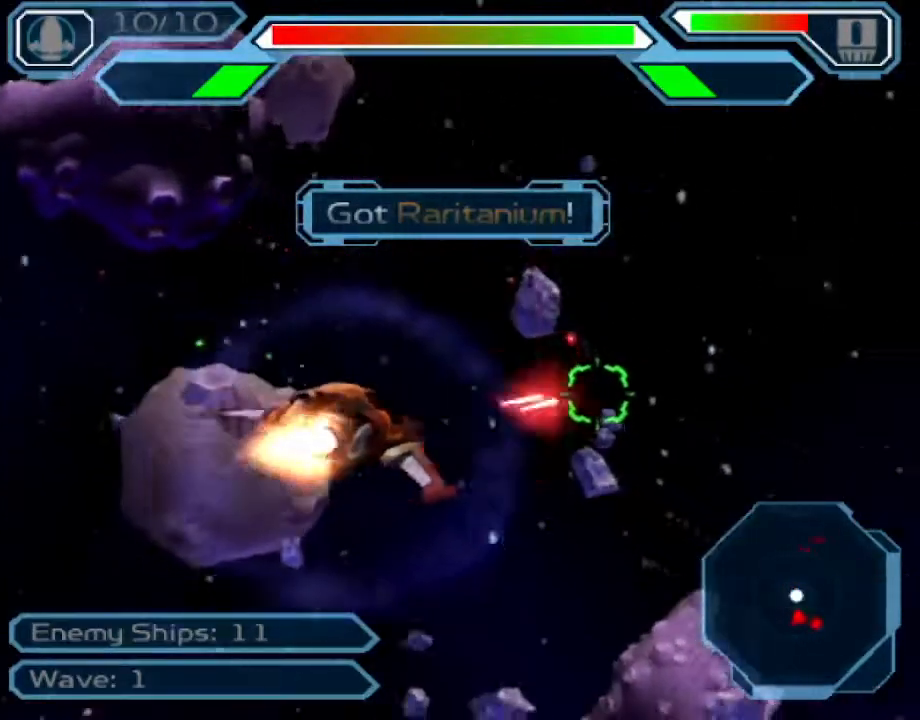
{"buttons": ["CROSS"], "left_stick": "down-left", "right_stick": "center", "events": [[133, "left_stick", "up"], [267, "left_stick", "center"], [333, "left_stick", "left"], [450, "left_stick", "down-left"]]}
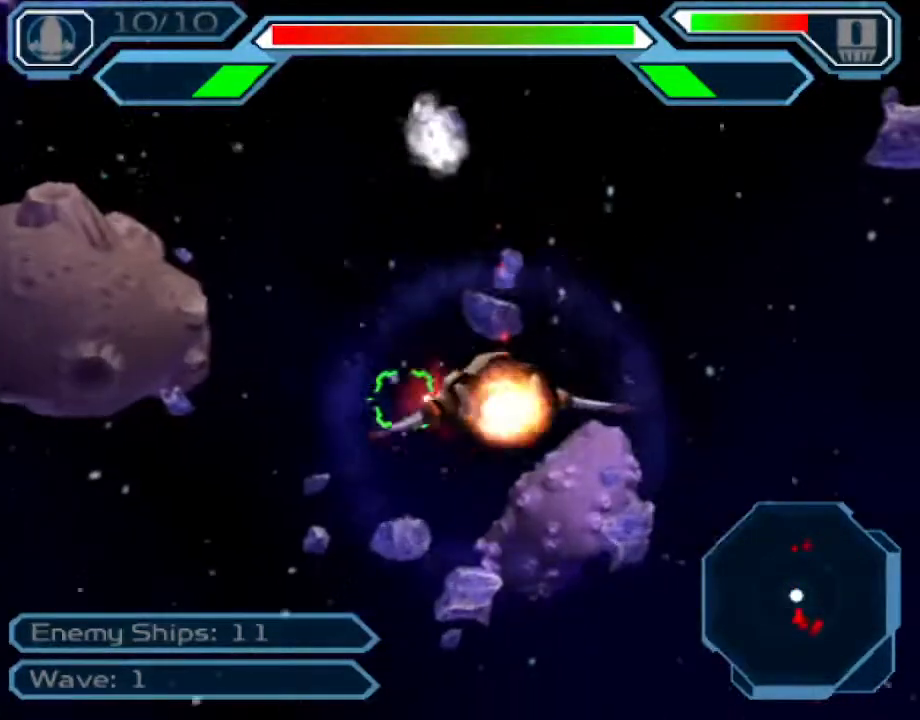
{"buttons": ["CROSS"], "left_stick": "right", "right_stick": "center", "events": [[33, "left_stick", "down"], [200, "left_stick", "center"], [483, "left_stick", "right"]]}
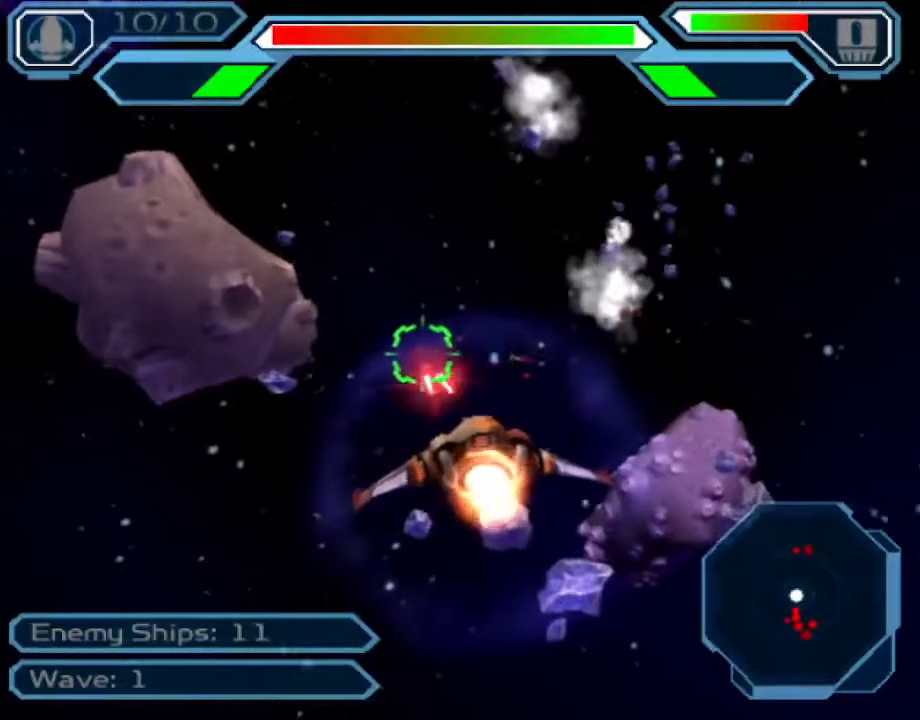
{"buttons": ["CROSS"], "left_stick": "down-right", "right_stick": "center", "events": [[133, "left_stick", "center"], [317, "left_stick", "right"], [367, "left_stick", "down-right"]]}
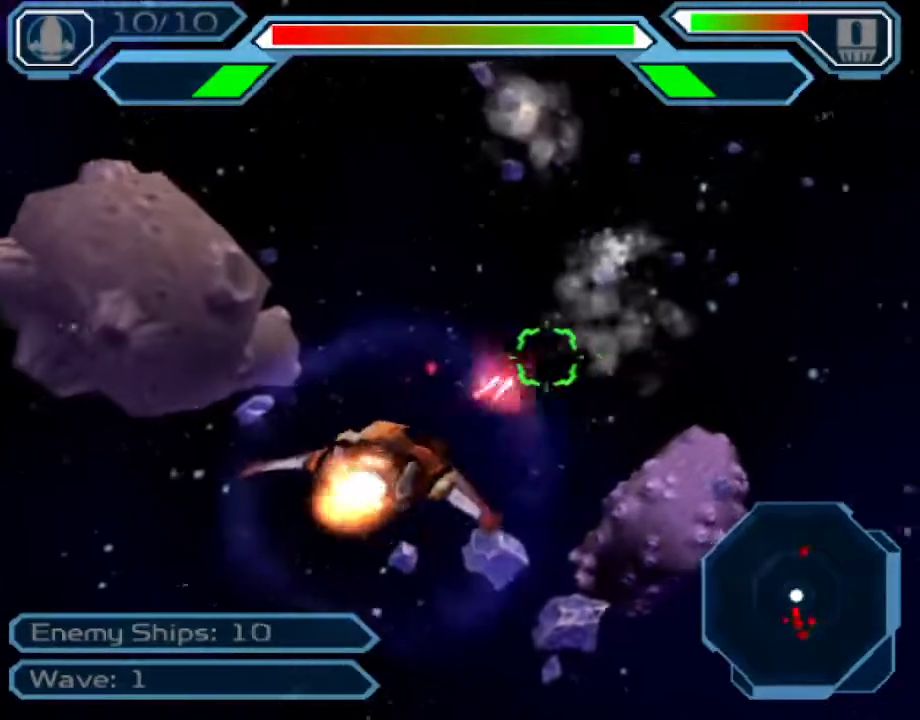
{"buttons": ["CROSS"], "left_stick": "center", "right_stick": "center", "events": [[100, "left_stick", "down"], [400, "left_stick", "center"]]}
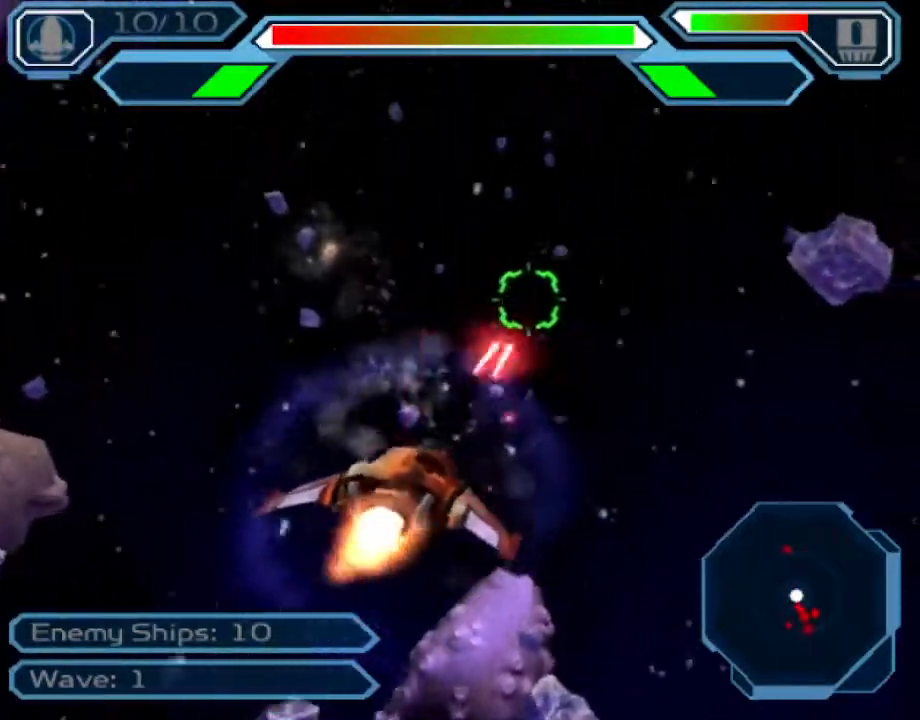
{"buttons": ["CROSS"], "left_stick": "left", "right_stick": "center", "events": [[67, "left_stick", "up"], [283, "left_stick", "up-left"], [433, "left_stick", "left"]]}
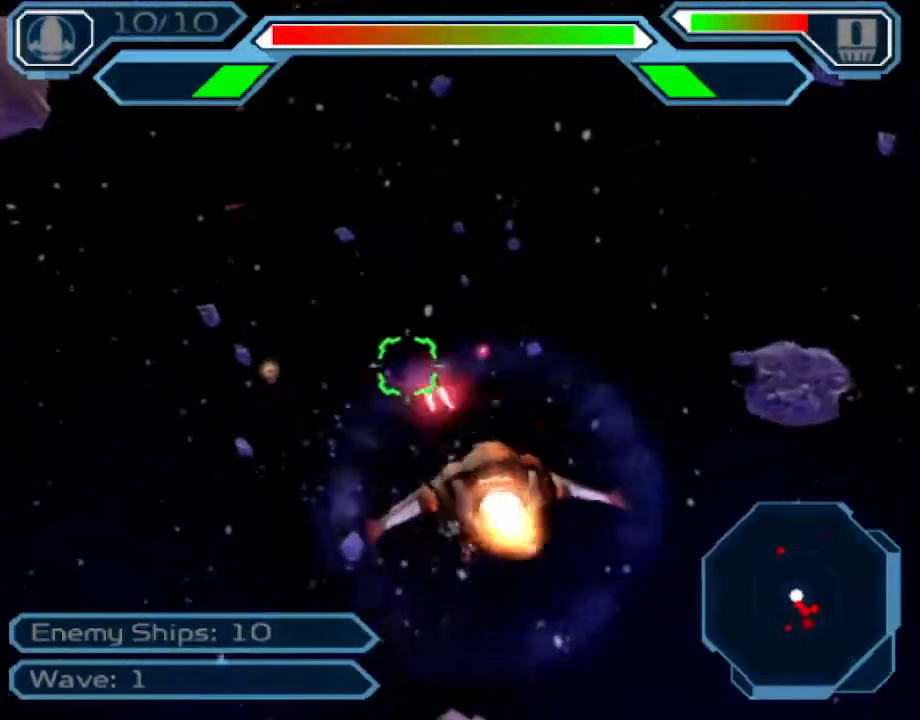
{"buttons": ["CROSS"], "left_stick": "left", "right_stick": "center", "events": [[50, "left_stick", "down-left"], [150, "left_stick", "down"], [383, "left_stick", "center"], [433, "left_stick", "left"]]}
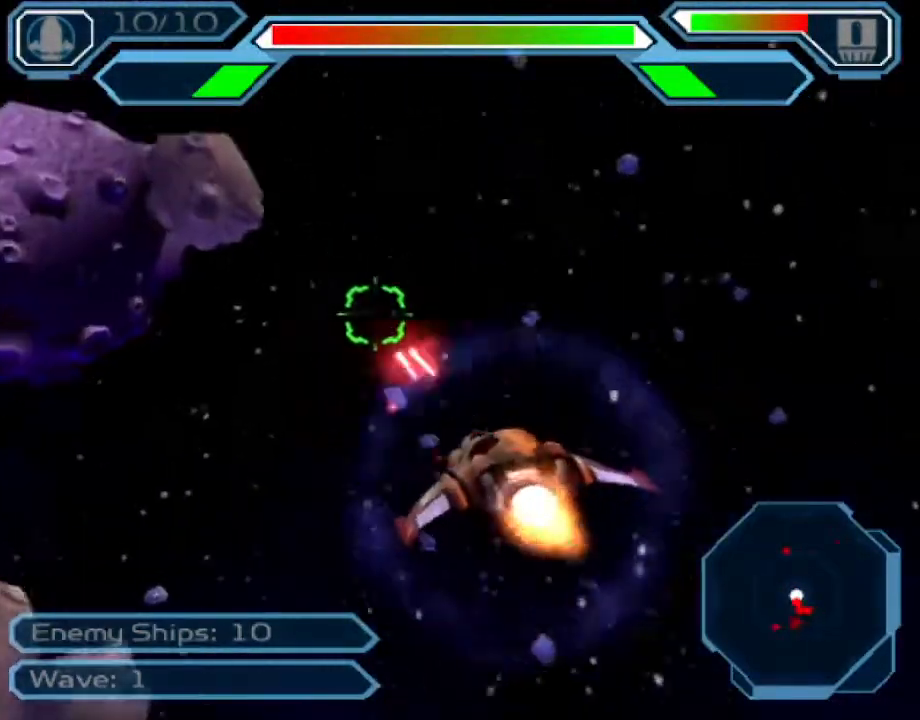
{"buttons": ["CROSS"], "left_stick": "left", "right_stick": "center", "events": [[33, "left_stick", "up-left"], [367, "left_stick", "center"], [433, "left_stick", "left"]]}
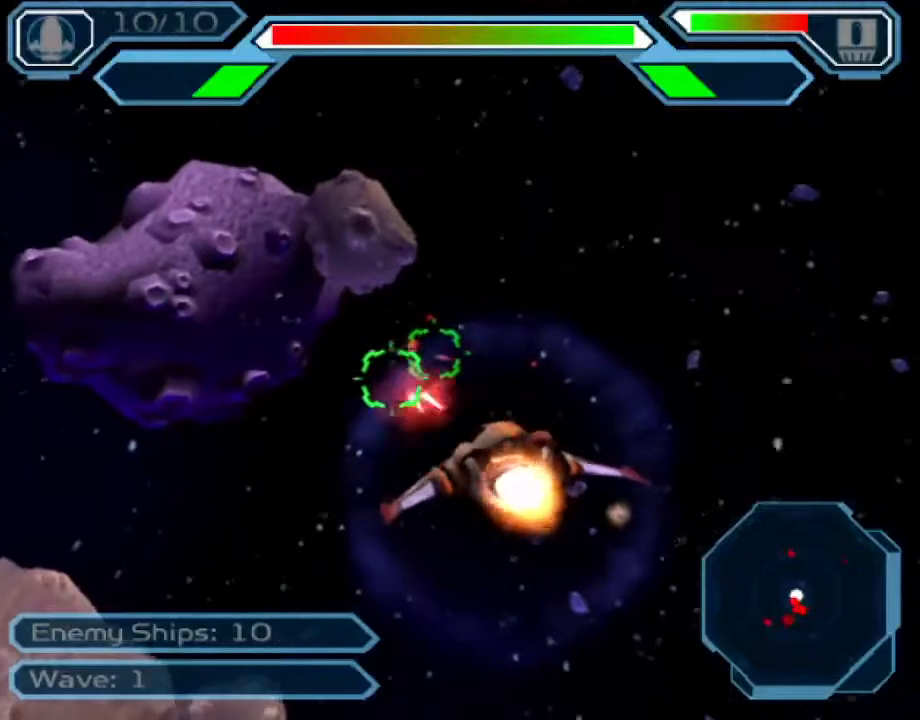
{"buttons": ["CROSS"], "left_stick": "right", "right_stick": "center", "events": [[67, "left_stick", "center"], [233, "left_stick", "down"], [383, "left_stick", "down-right"], [500, "left_stick", "right"]]}
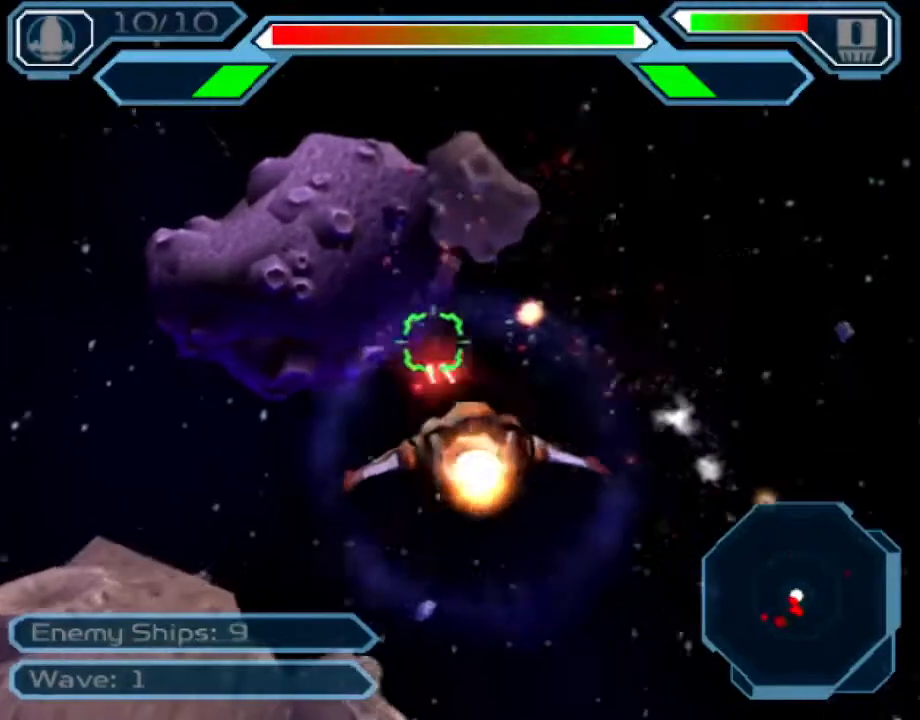
{"buttons": ["CROSS"], "left_stick": "right", "right_stick": "center", "events": []}
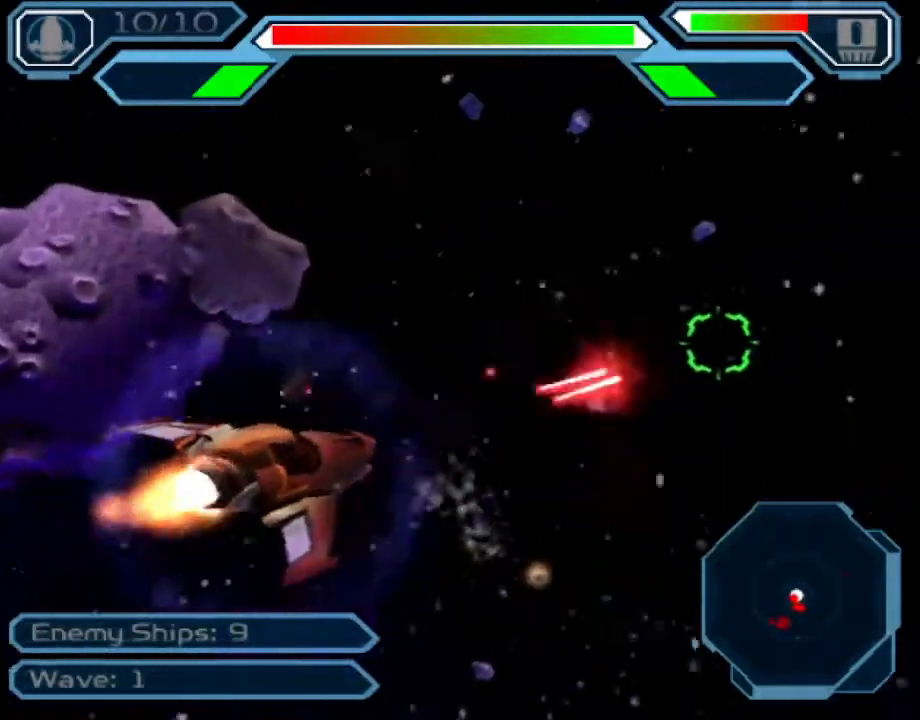
{"buttons": ["CROSS"], "left_stick": "up", "right_stick": "center", "events": [[167, "left_stick", "up-right"], [300, "left_stick", "up"]]}
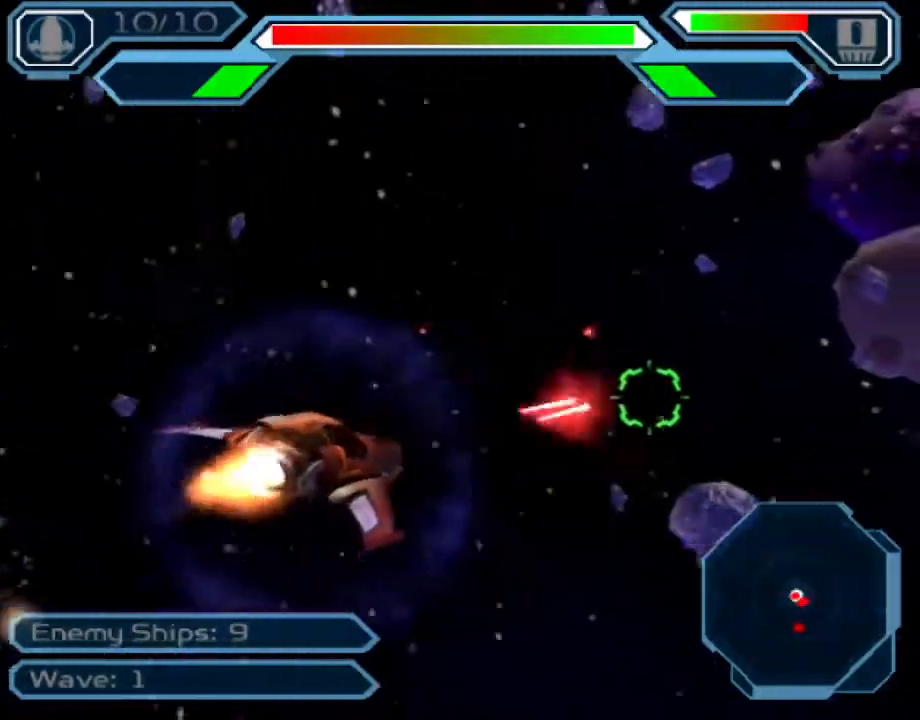
{"buttons": ["CROSS"], "left_stick": "up", "right_stick": "center", "events": [[167, "left_stick", "center"], [500, "left_stick", "up"]]}
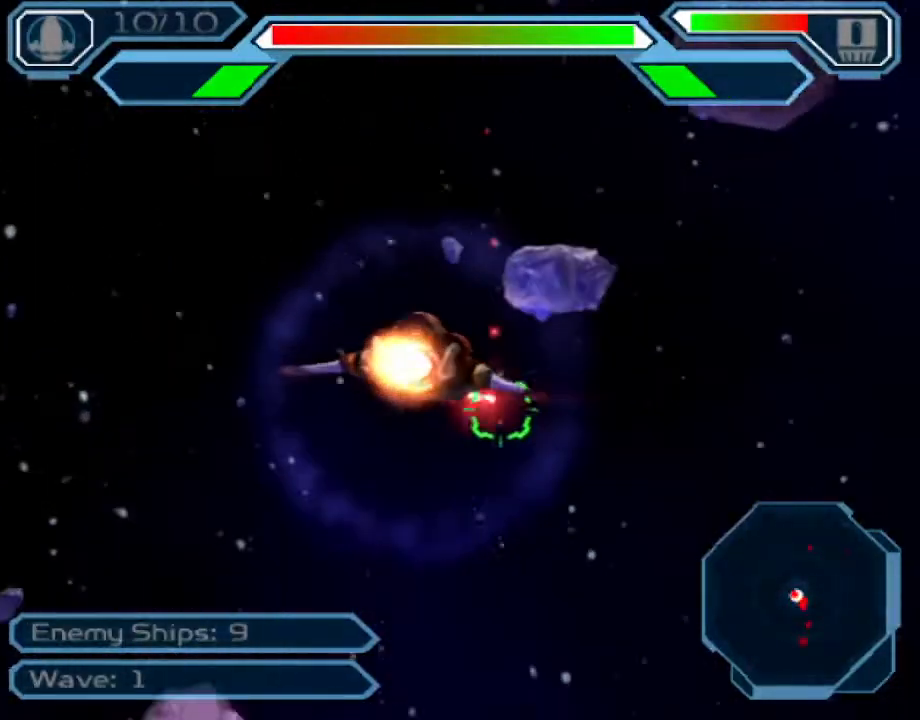
{"buttons": ["CROSS"], "left_stick": "center", "right_stick": "center", "events": [[133, "left_stick", "center"], [250, "left_stick", "up"], [450, "left_stick", "center"]]}
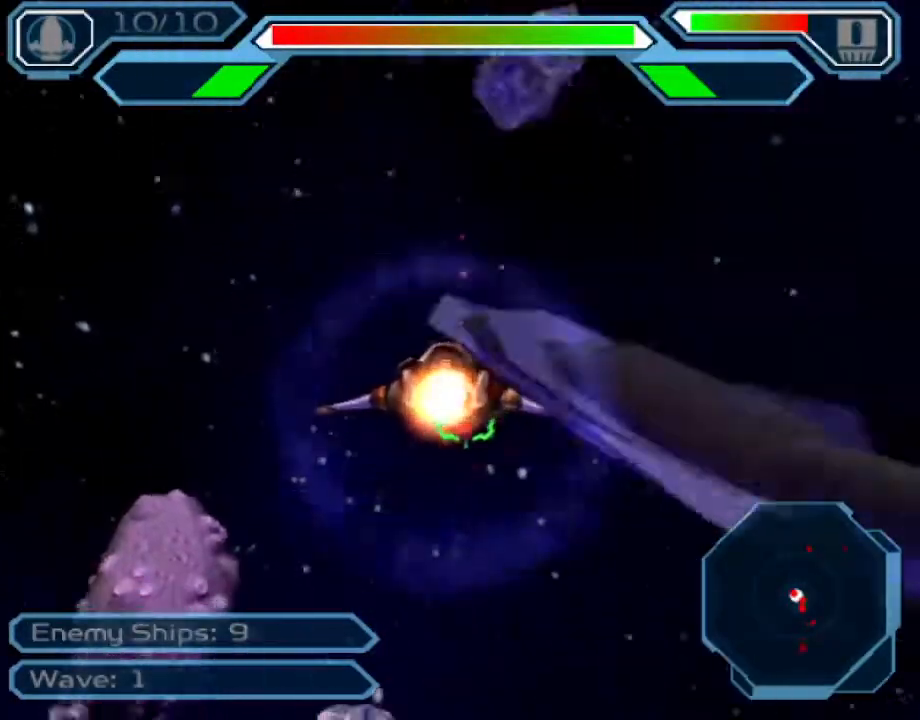
{"buttons": ["CROSS"], "left_stick": "down-right", "right_stick": "center", "events": [[250, "left_stick", "down-right"]]}
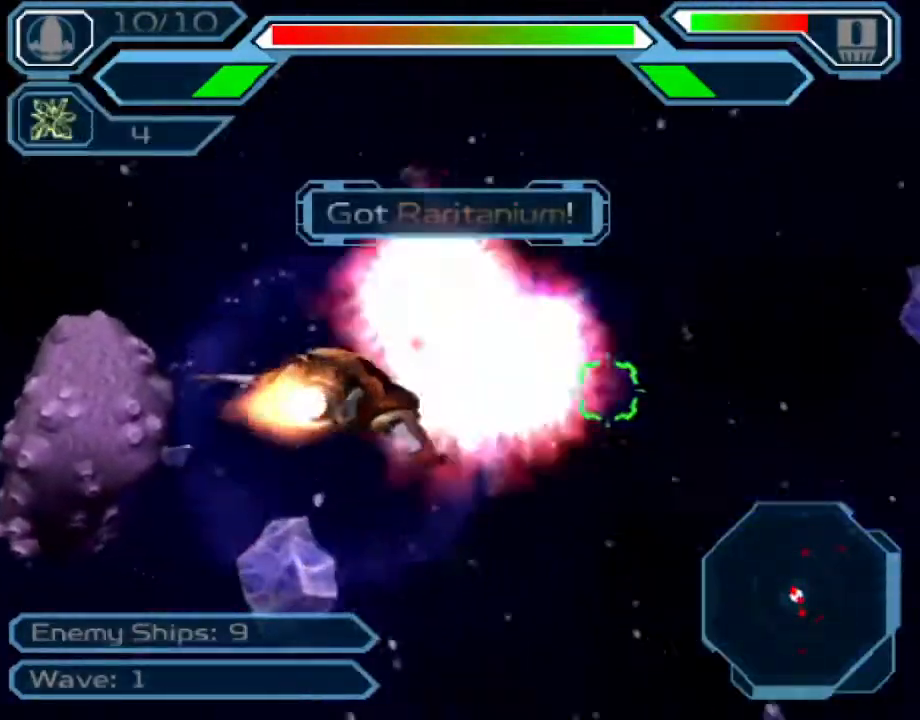
{"buttons": ["CROSS"], "left_stick": "down", "right_stick": "center", "events": [[100, "left_stick", "center"], [417, "left_stick", "down"]]}